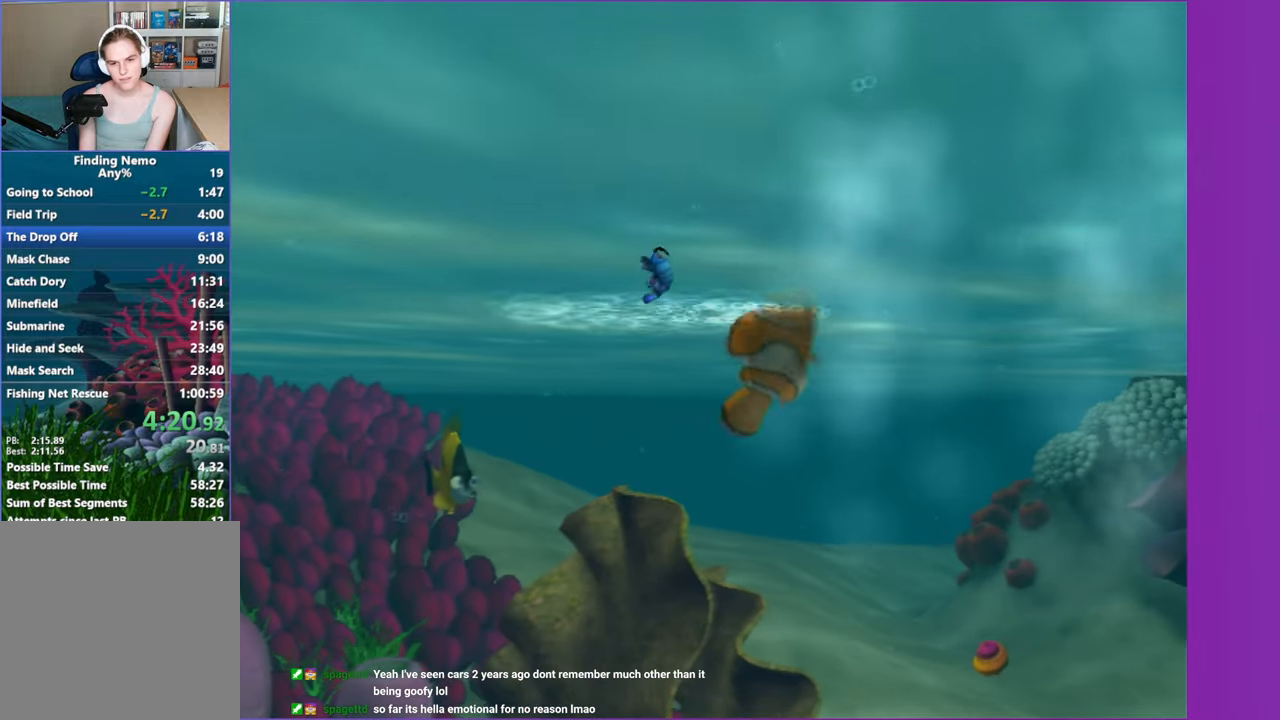
Gameplay with a controller (Xbox layout); each line is a JSON object with the inputs held at the frame after it. "events" lists button and stick changes between this image and that frame as [ms after this image, input, new state], when the widget could be followed in between. Not read: L3 R3.
{"buttons": [], "left_stick": "right", "right_stick": "center", "events": [[50, "X", "up"], [167, "X", "down"], [250, "X", "up"], [367, "X", "down"], [450, "X", "up"]]}
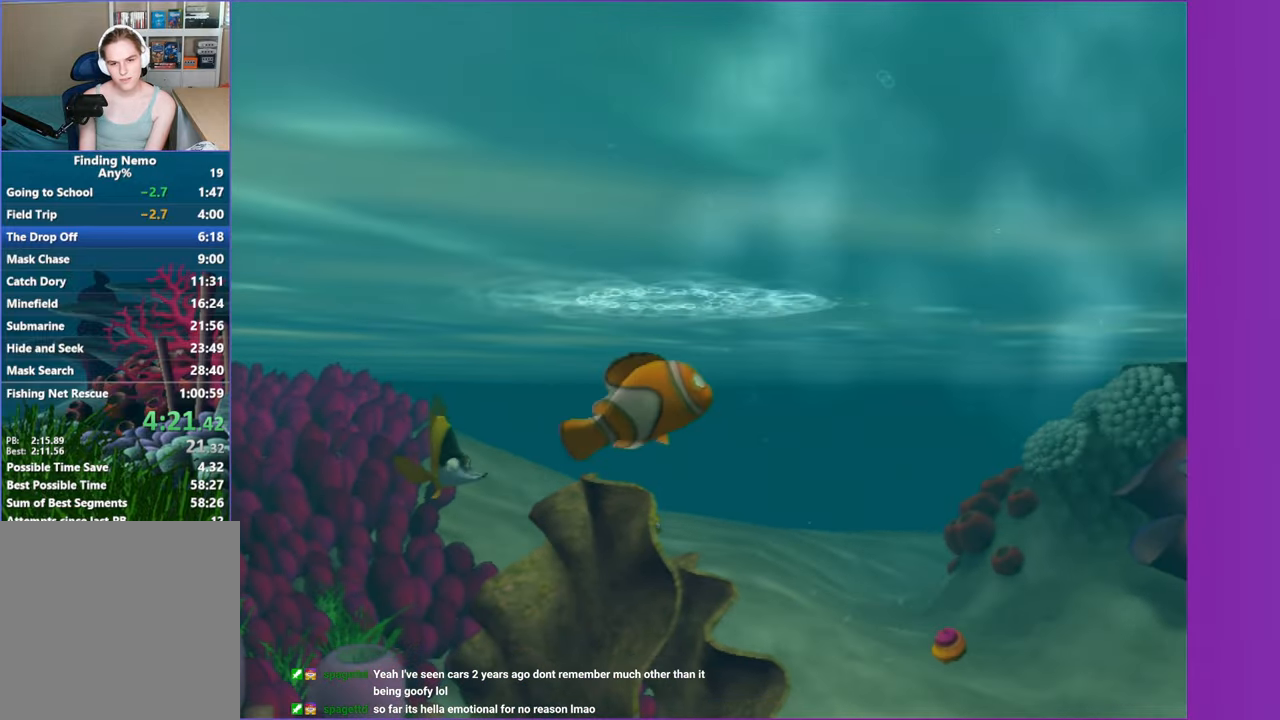
{"buttons": ["X"], "left_stick": "right", "right_stick": "center", "events": [[83, "X", "down"], [150, "X", "up"], [317, "X", "down"], [350, "X", "up"], [500, "X", "down"]]}
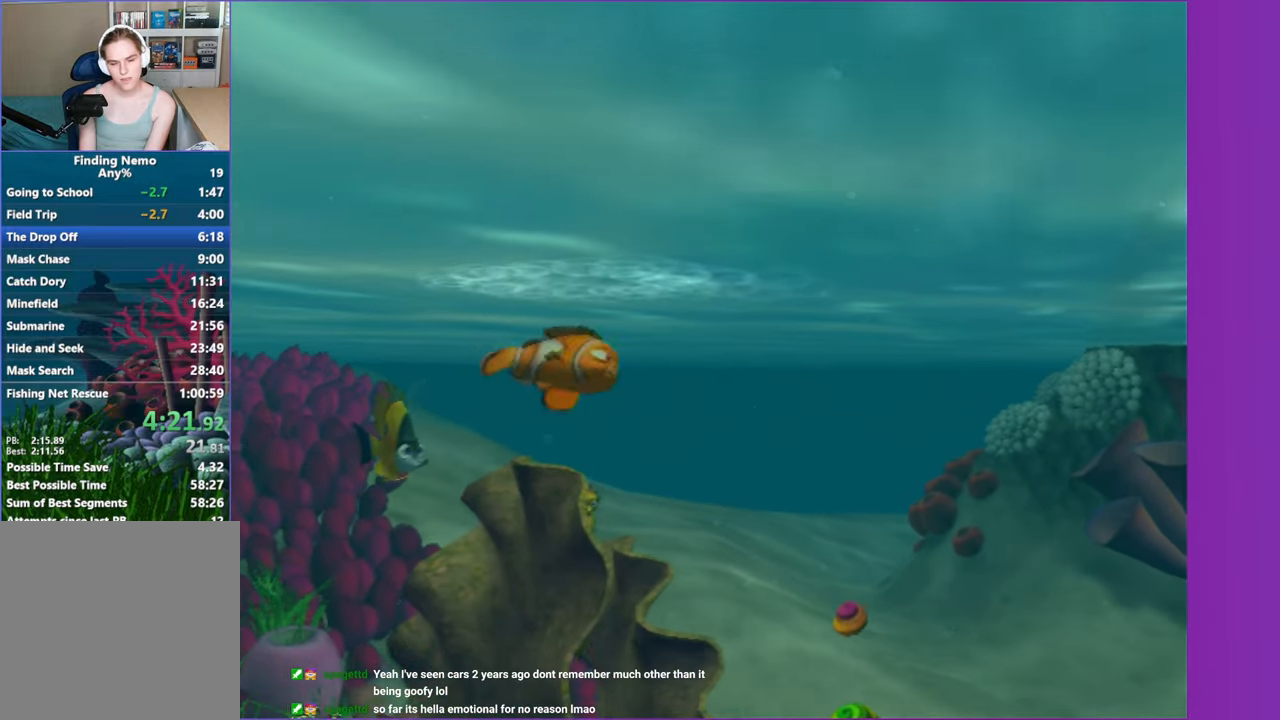
{"buttons": [], "left_stick": "right", "right_stick": "center", "events": [[50, "X", "up"], [183, "X", "down"], [250, "X", "up"], [383, "X", "down"], [483, "X", "up"]]}
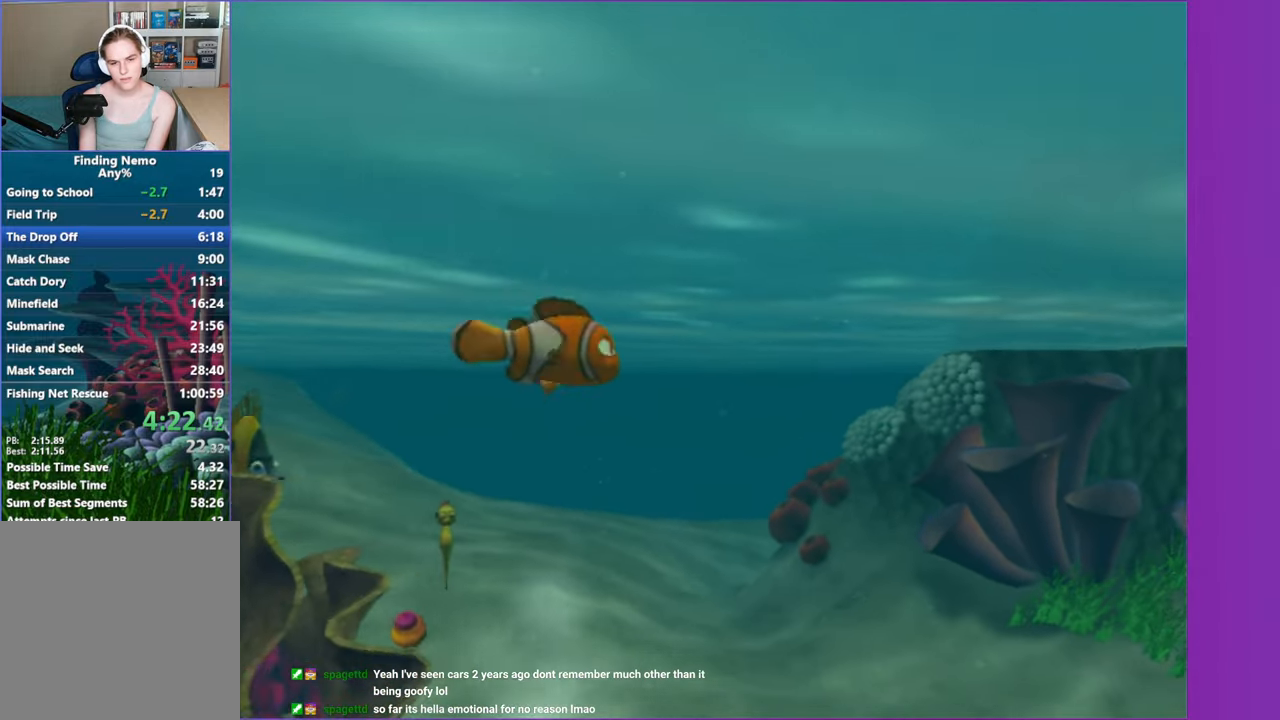
{"buttons": ["X"], "left_stick": "down-right", "right_stick": "center", "events": [[83, "X", "down"], [150, "X", "up"], [300, "X", "down"], [317, "left_stick", "down-right"], [367, "X", "up"], [500, "X", "down"]]}
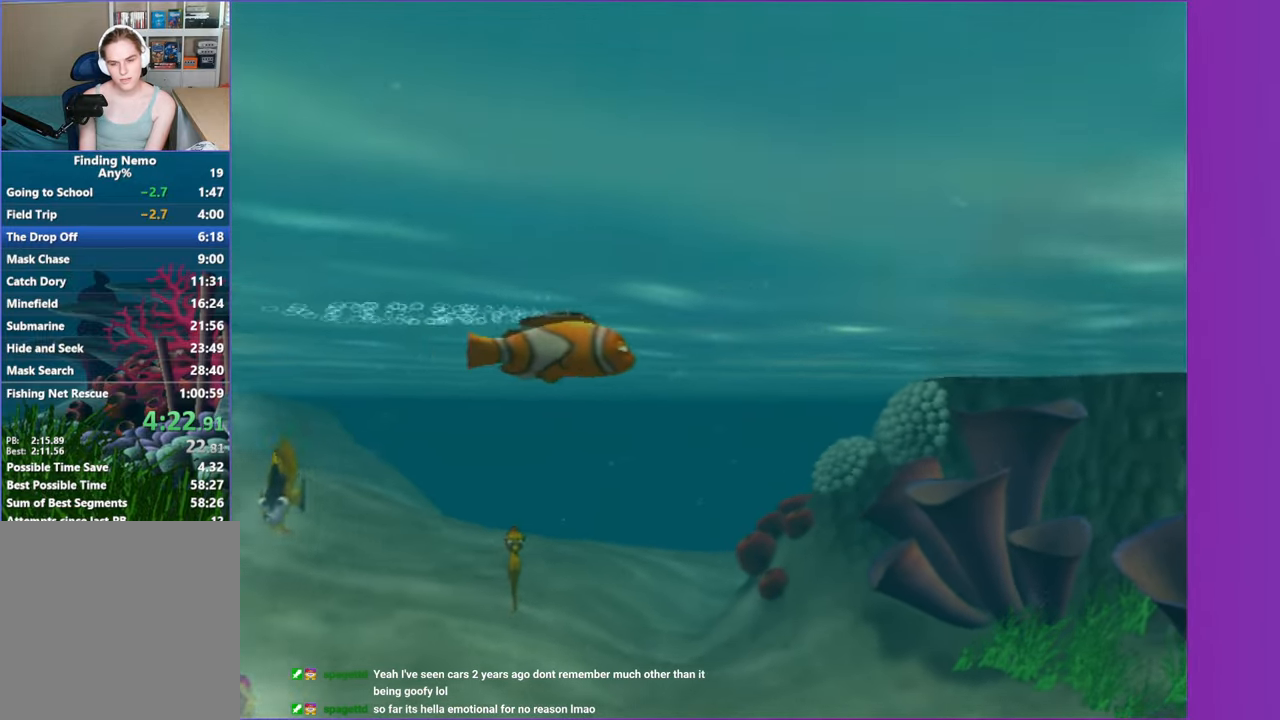
{"buttons": [], "left_stick": "right", "right_stick": "center"}
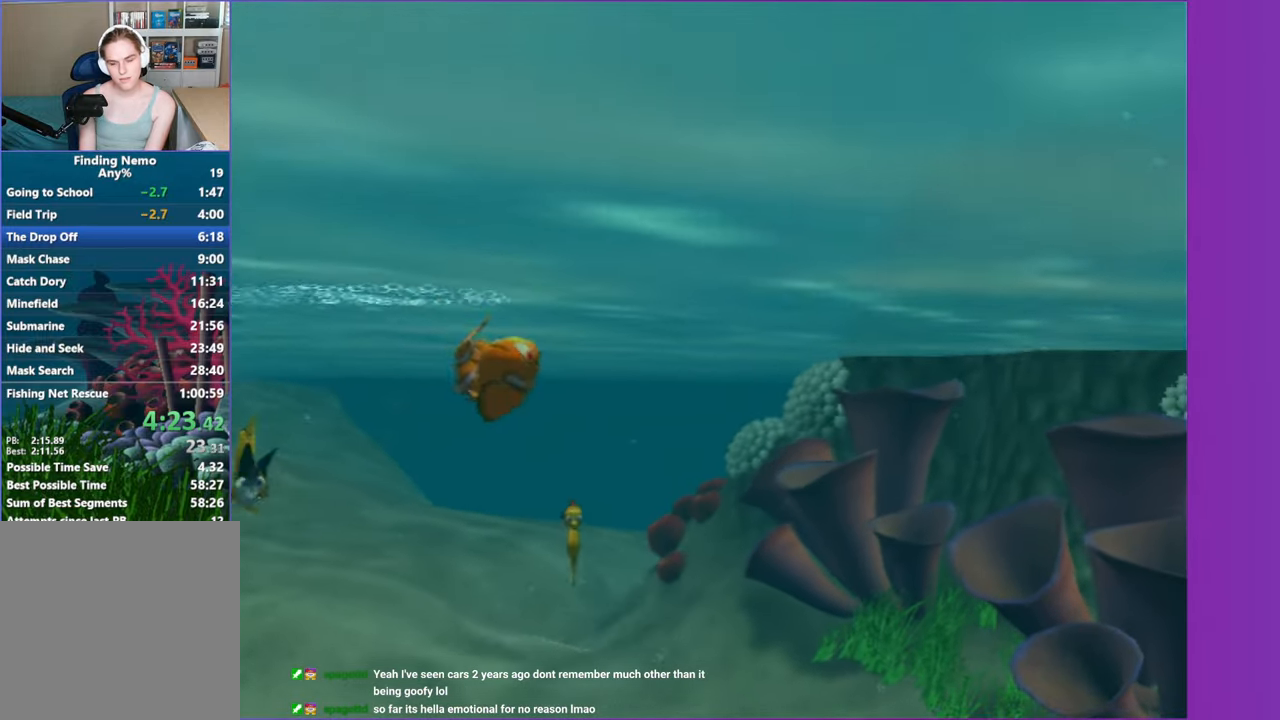
{"buttons": [], "left_stick": "down-right", "right_stick": "center"}
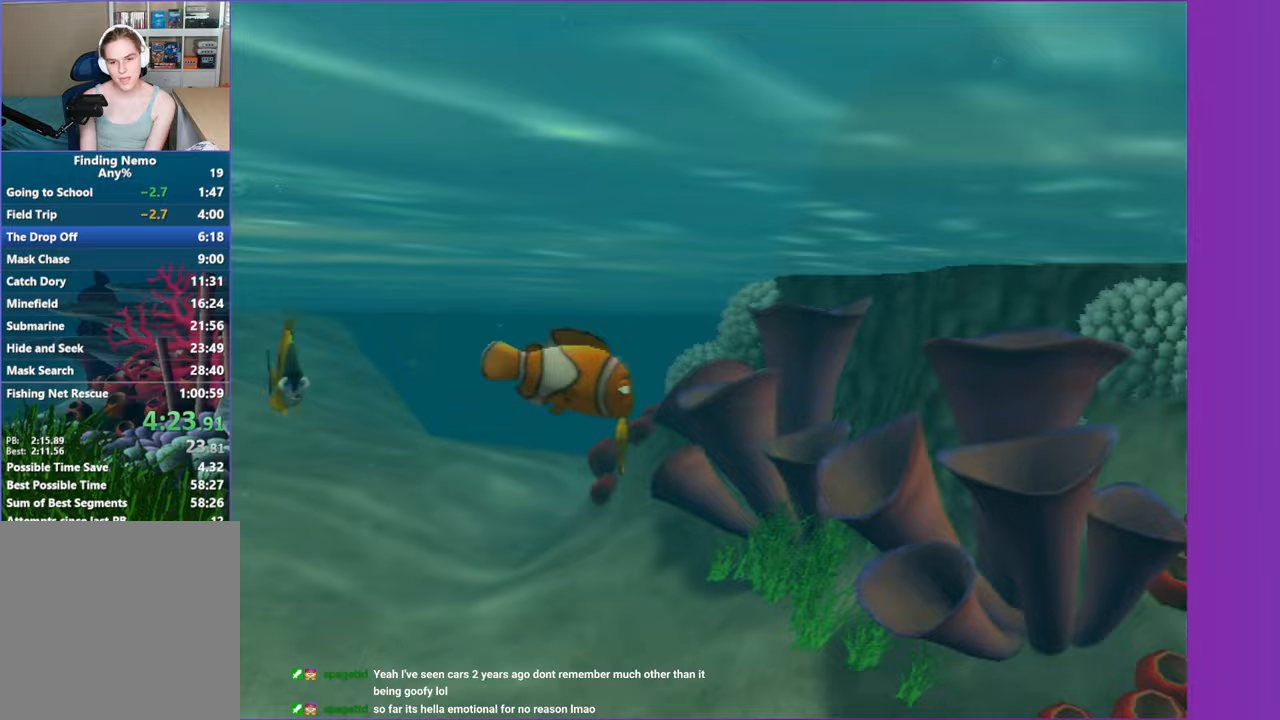
{"buttons": [], "left_stick": "right", "right_stick": "center", "events": [[33, "X", "down"], [33, "left_stick", "right"], [83, "X", "up"], [233, "X", "down"], [300, "X", "up"], [433, "X", "down"], [500, "X", "up"]]}
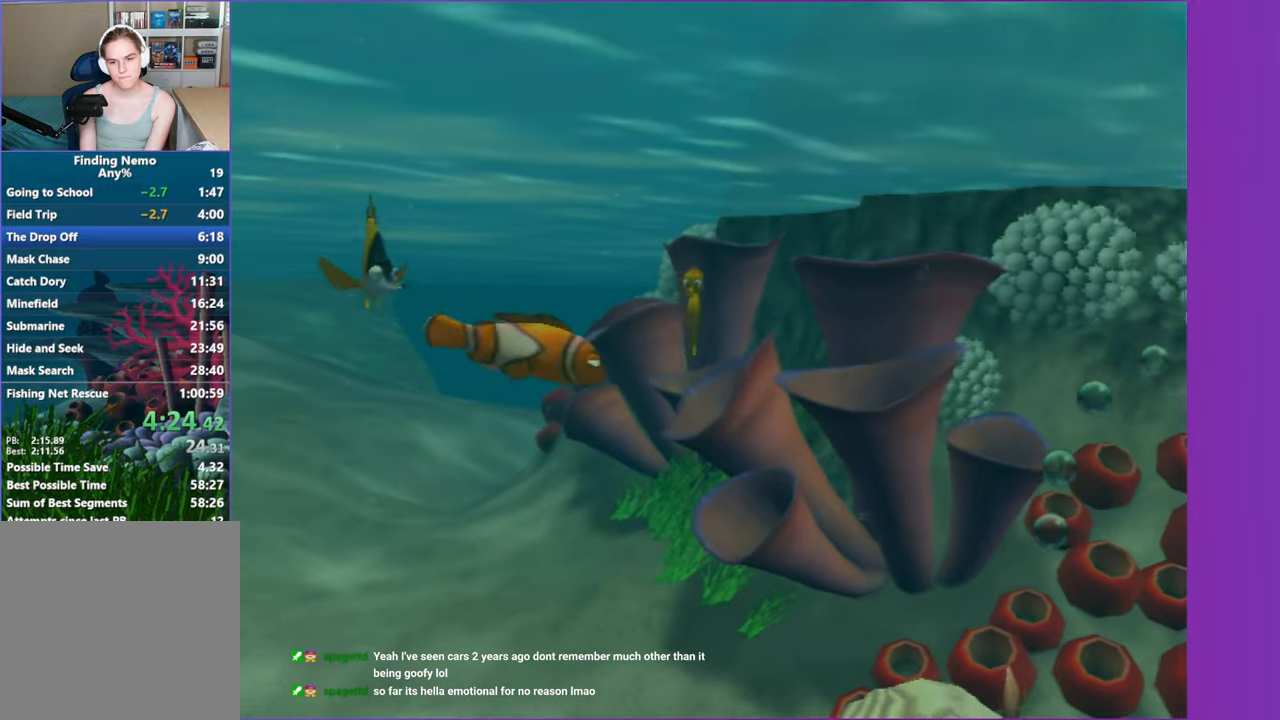
{"buttons": [], "left_stick": "right", "right_stick": "center", "events": [[150, "X", "down"], [217, "X", "up"], [350, "X", "down"], [433, "X", "up"]]}
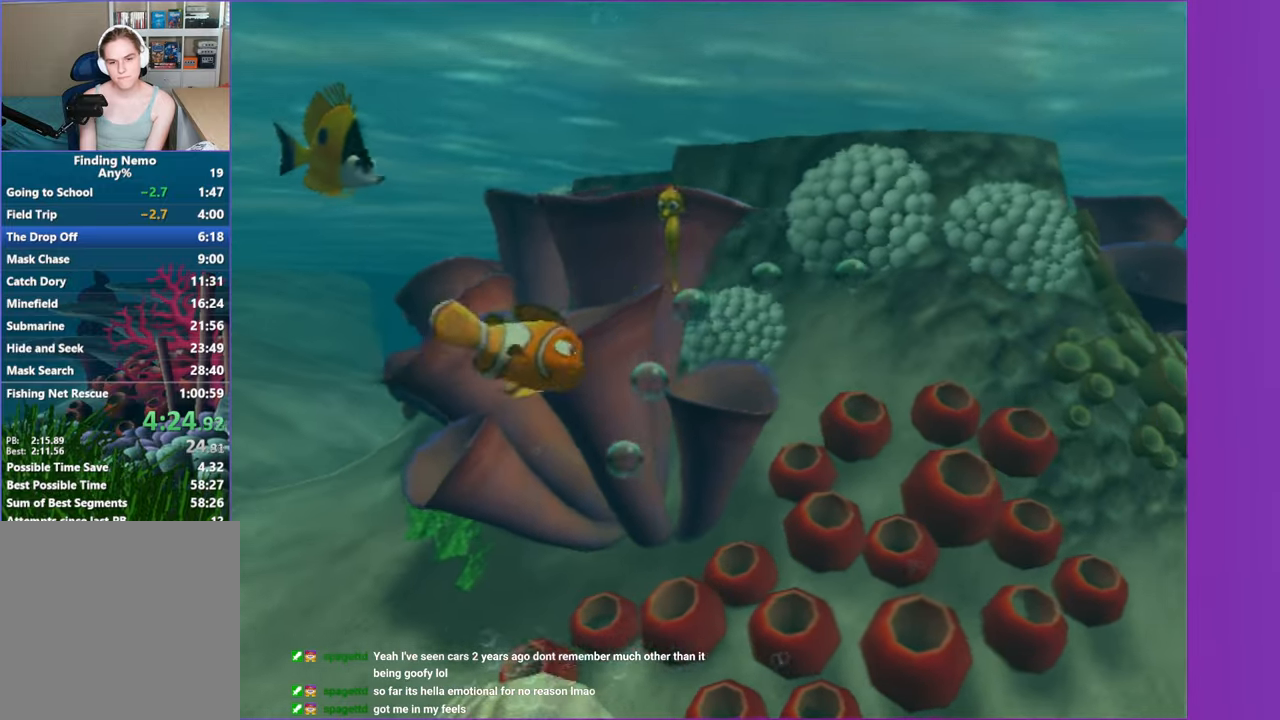
{"buttons": ["X"], "left_stick": "down-right", "right_stick": "center", "events": [[50, "X", "down"], [67, "left_stick", "down-right"], [133, "X", "up"], [250, "X", "down"], [333, "X", "up"], [450, "X", "down"]]}
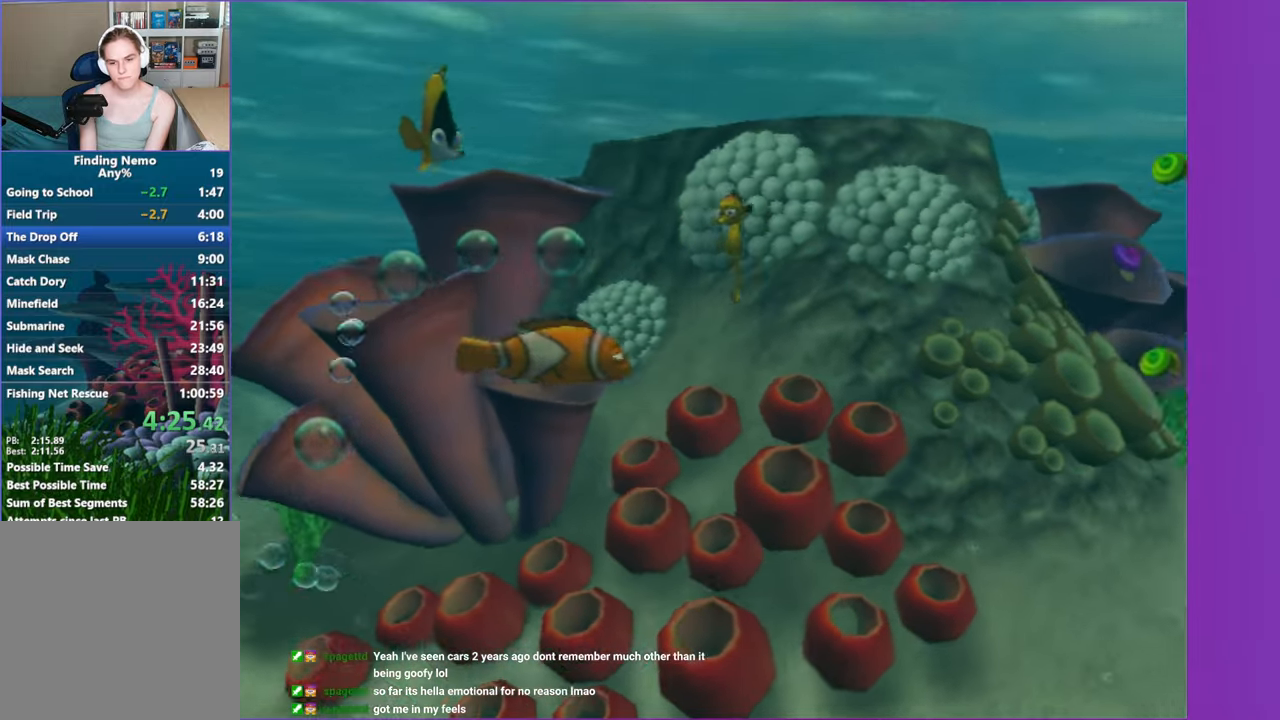
{"buttons": [], "left_stick": "down-right", "right_stick": "center", "events": [[33, "X", "up"], [167, "X", "down"], [250, "X", "up"], [367, "X", "down"], [467, "X", "up"]]}
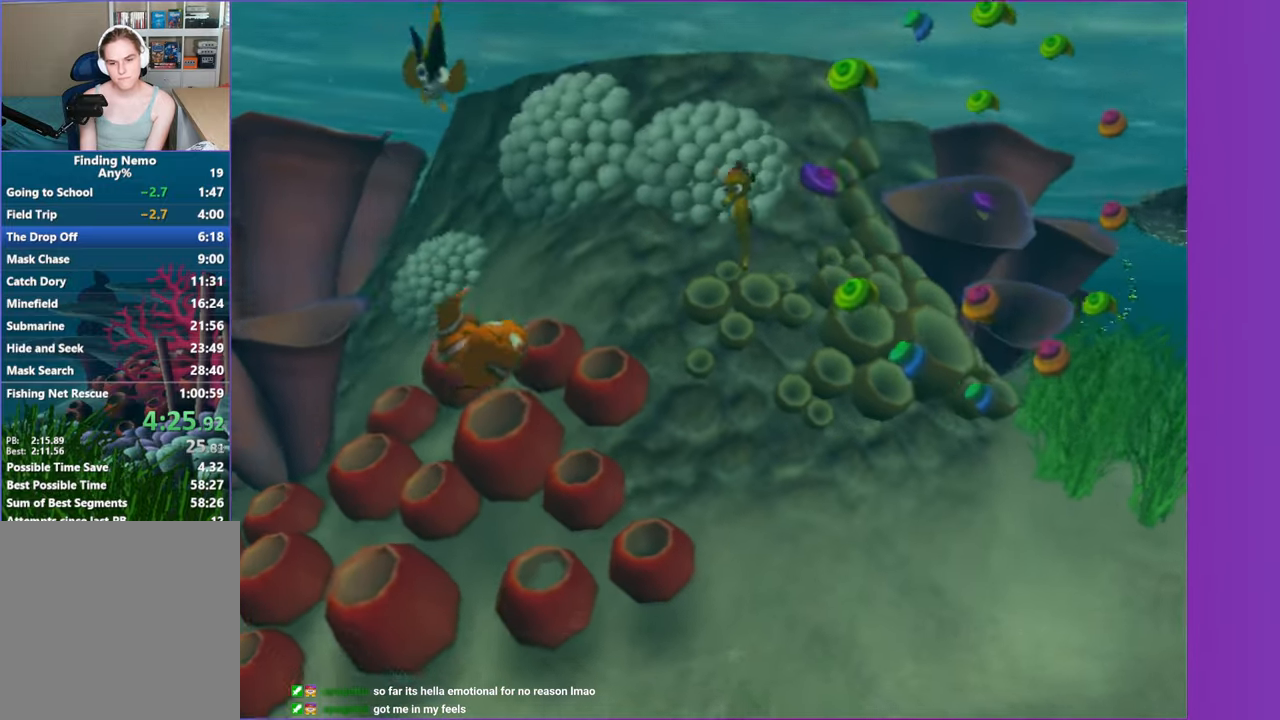
{"buttons": ["X"], "left_stick": "down-right", "right_stick": "center", "events": [[50, "X", "down"], [133, "X", "up"], [300, "X", "down"], [317, "X", "up"], [450, "X", "down"]]}
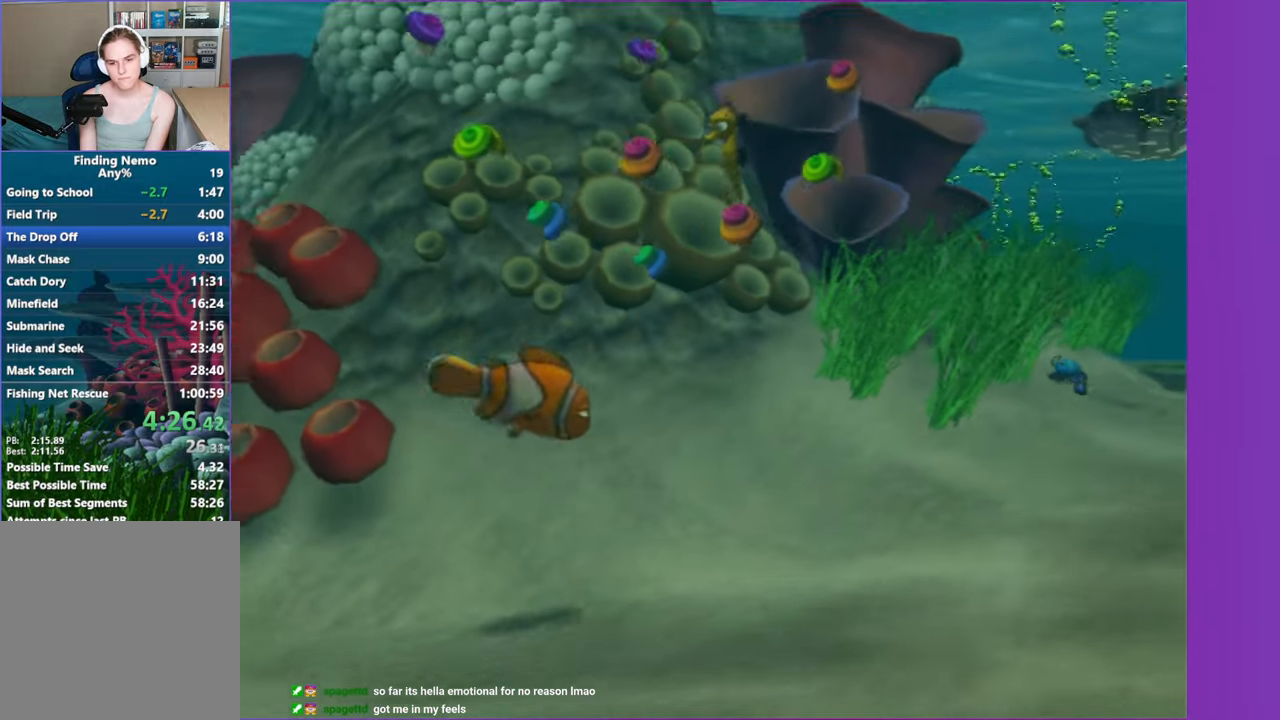
{"buttons": [], "left_stick": "up-right", "right_stick": "center", "events": [[33, "X", "up"], [33, "left_stick", "right"], [150, "X", "down"], [217, "X", "up"], [283, "left_stick", "up-right"], [350, "X", "down"], [433, "X", "up"]]}
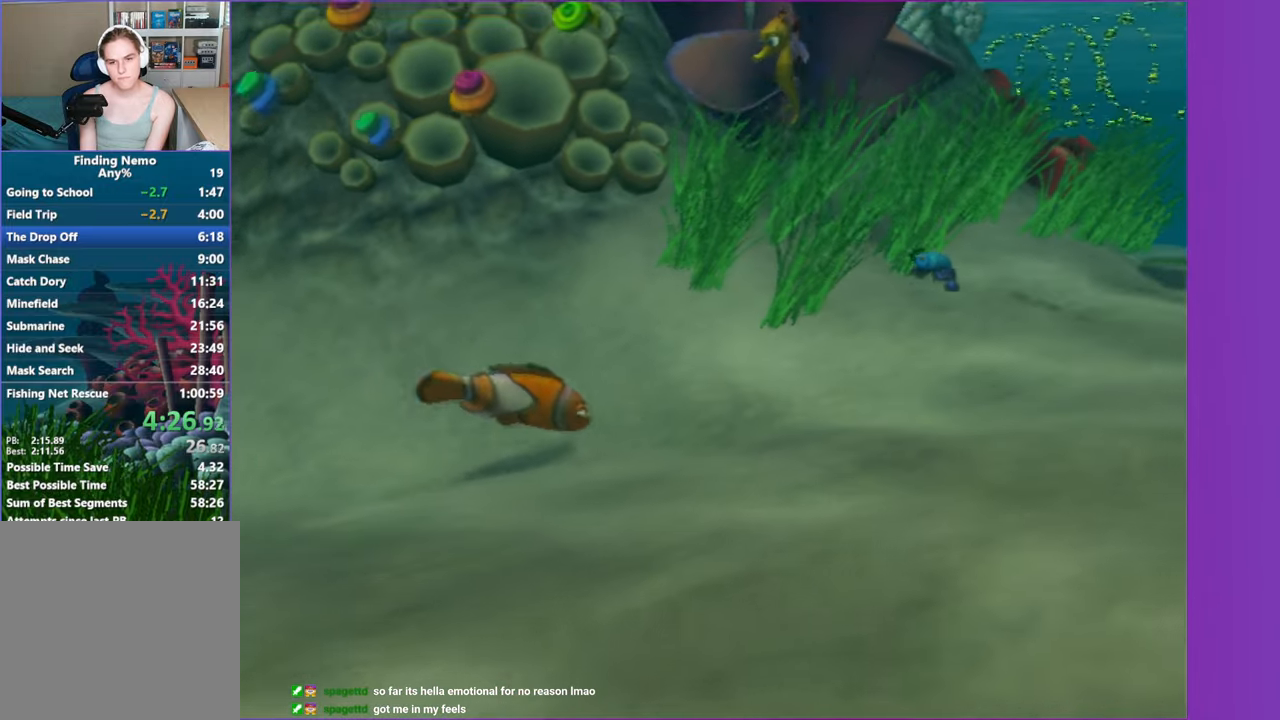
{"buttons": [], "left_stick": "right", "right_stick": "center", "events": [[300, "left_stick", "right"]]}
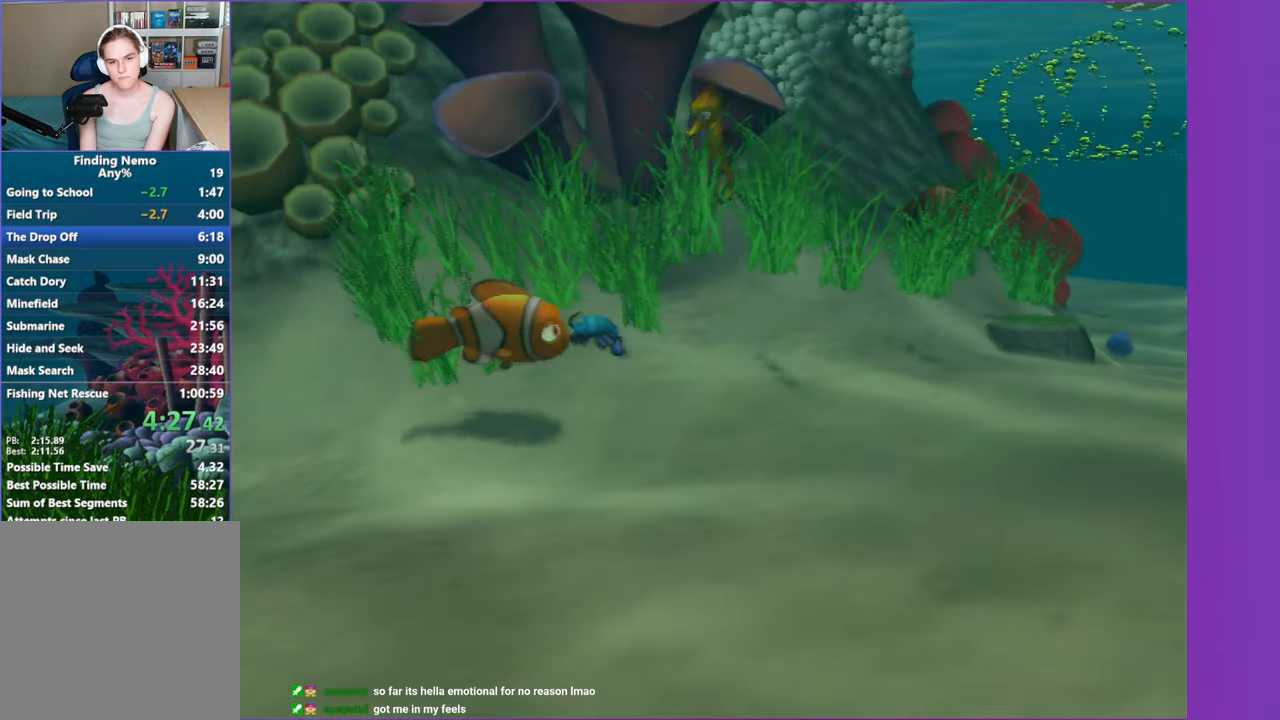
{"buttons": ["X"], "left_stick": "right", "right_stick": "center", "events": [[67, "X", "down"], [150, "X", "up"], [267, "X", "down"], [333, "X", "up"], [467, "X", "down"]]}
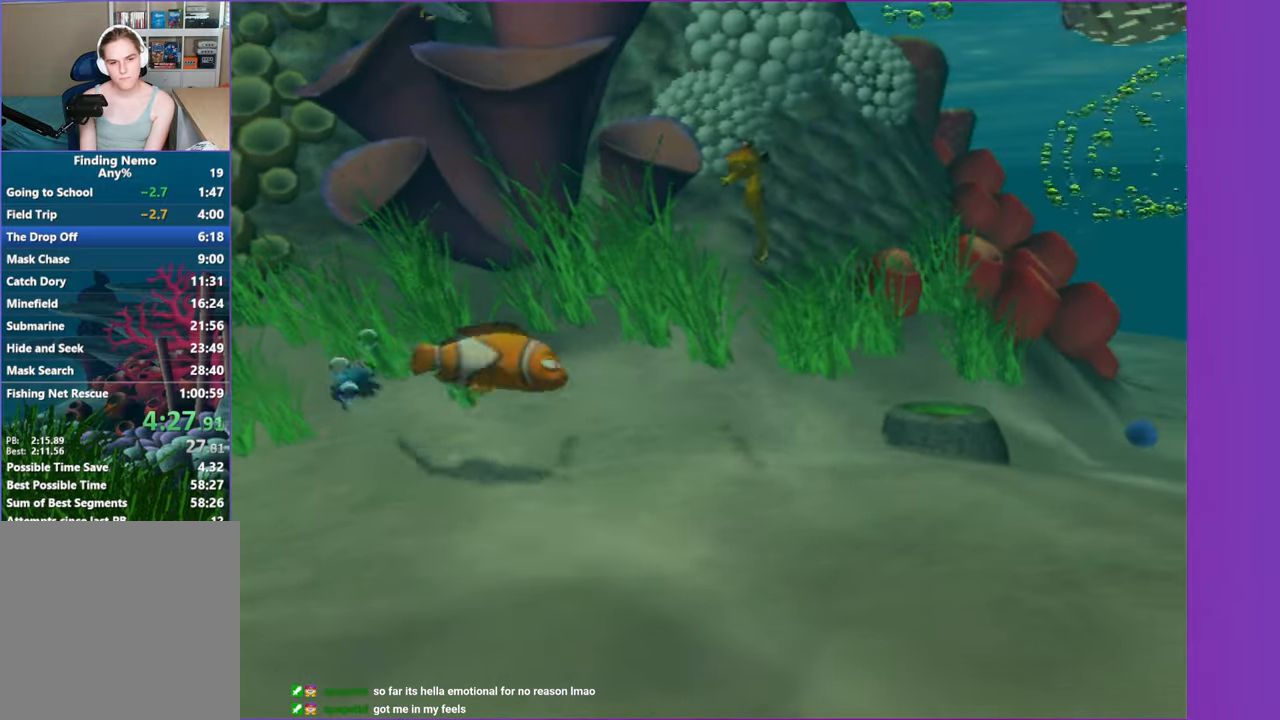
{"buttons": [], "left_stick": "right", "right_stick": "center", "events": [[33, "X", "up"], [183, "X", "down"], [233, "X", "up"], [350, "X", "down"], [433, "X", "up"]]}
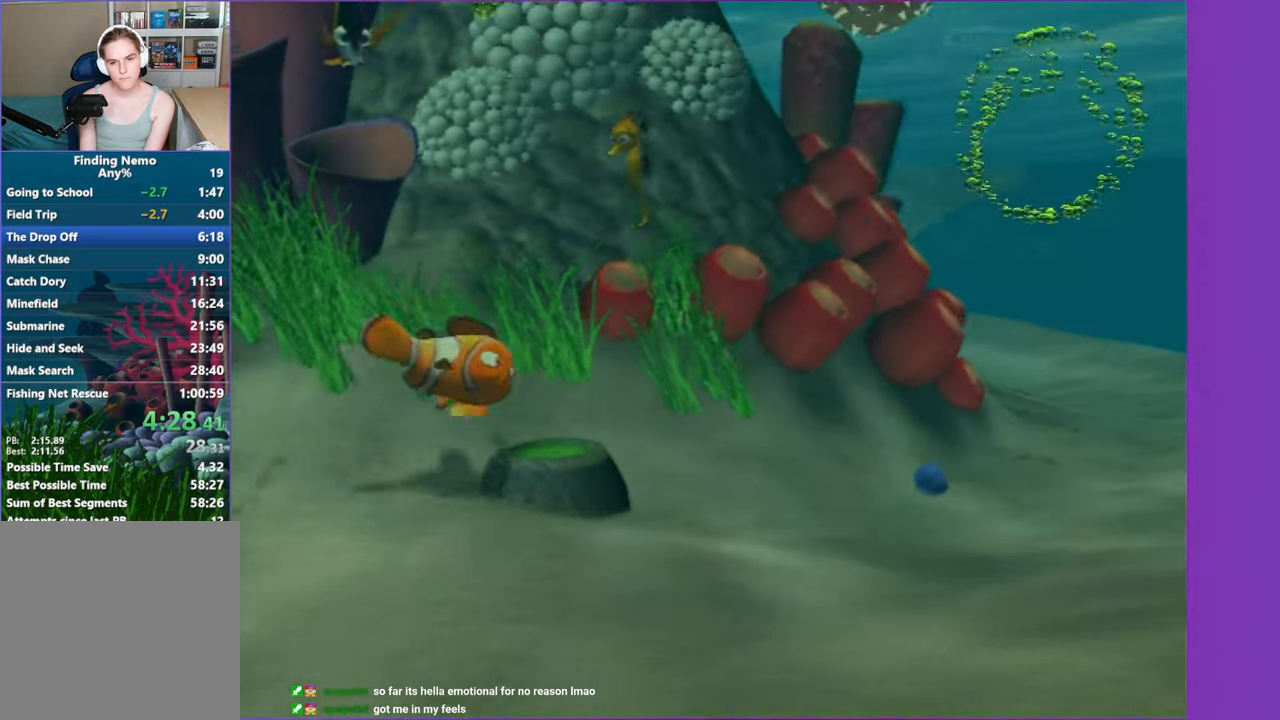
{"buttons": [], "left_stick": "right", "right_stick": "center", "events": [[33, "X", "down"], [117, "X", "up"], [217, "X", "down"], [300, "X", "up"], [400, "X", "down"], [500, "X", "up"]]}
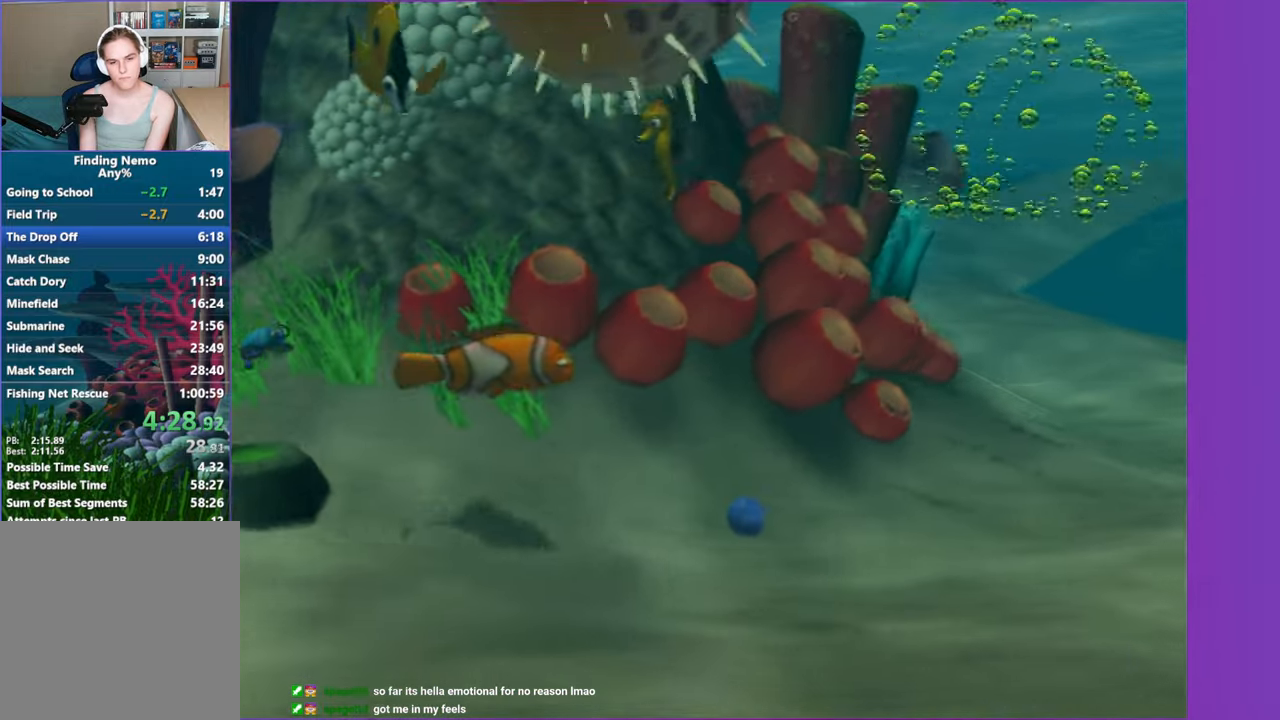
{"buttons": ["X"], "left_stick": "down-right", "right_stick": "center", "events": [[100, "X", "down"], [200, "X", "up"], [283, "X", "down"], [367, "X", "up"], [500, "X", "down"], [500, "left_stick", "down-right"]]}
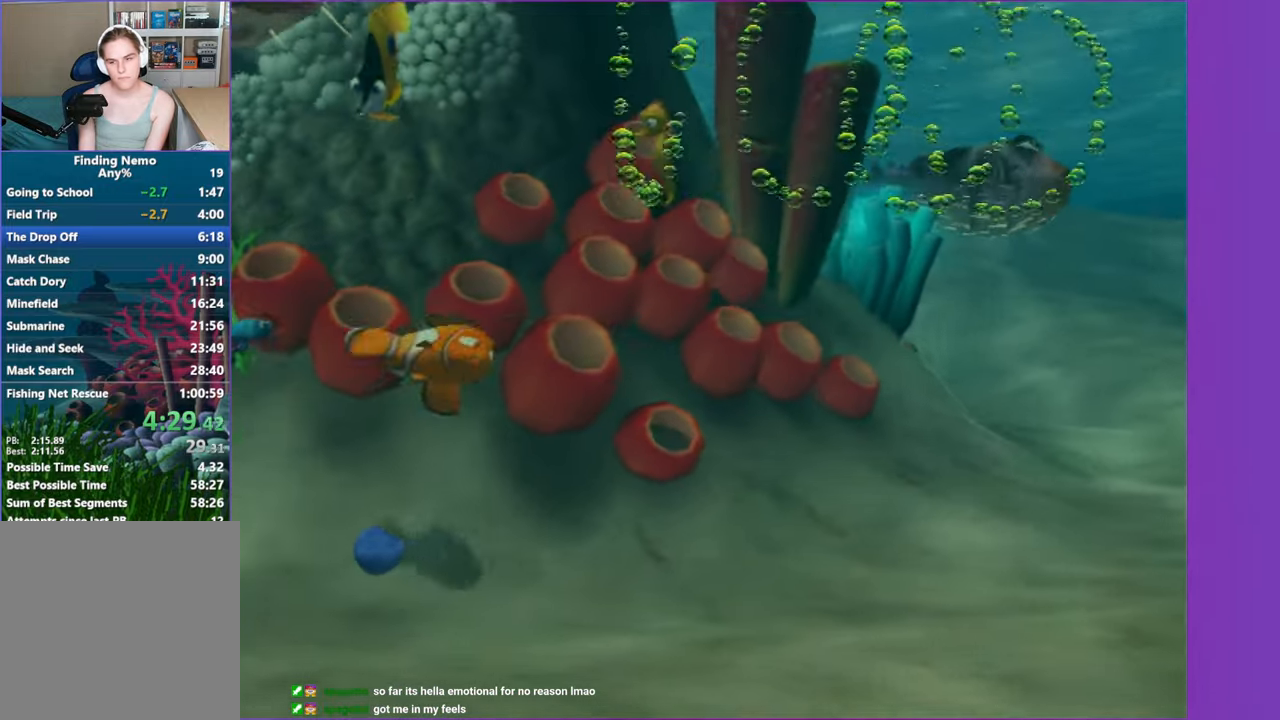
{"buttons": [], "left_stick": "down-right", "right_stick": "center", "events": [[117, "X", "up"], [200, "X", "down"], [300, "X", "up"], [400, "X", "down"], [500, "X", "up"]]}
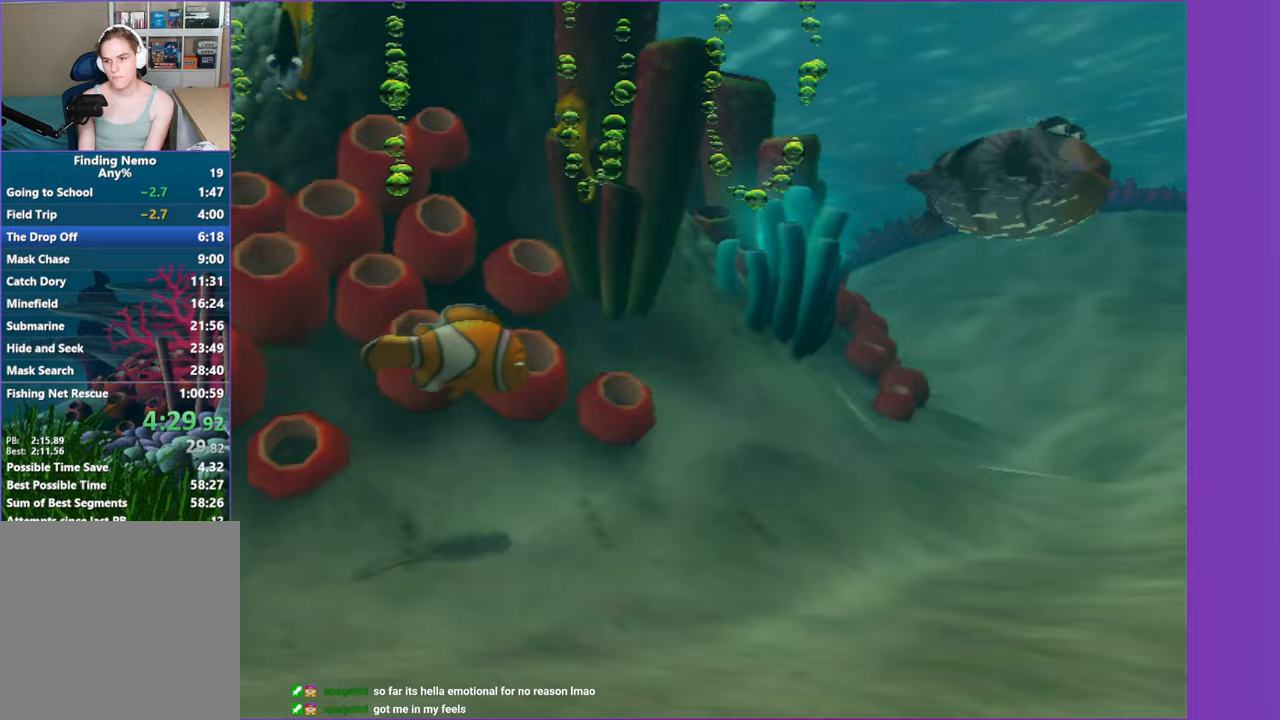
{"buttons": ["X"], "left_stick": "center", "right_stick": "center", "events": [[100, "X", "down"], [200, "X", "up"], [300, "X", "down"], [400, "X", "up"], [400, "left_stick", "center"], [500, "X", "down"]]}
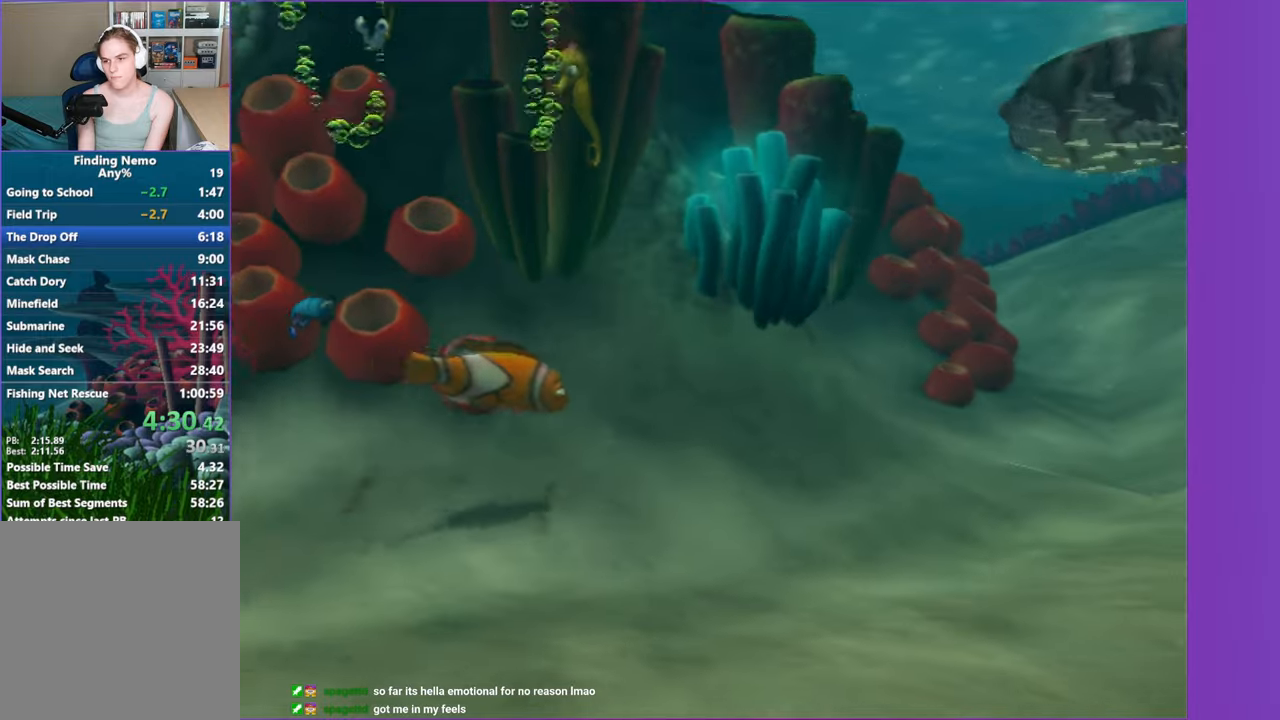
{"buttons": [], "left_stick": "right", "right_stick": "center", "events": [[33, "left_stick", "right"], [83, "X", "up"], [200, "X", "down"], [300, "X", "up"], [400, "X", "down"], [500, "X", "up"]]}
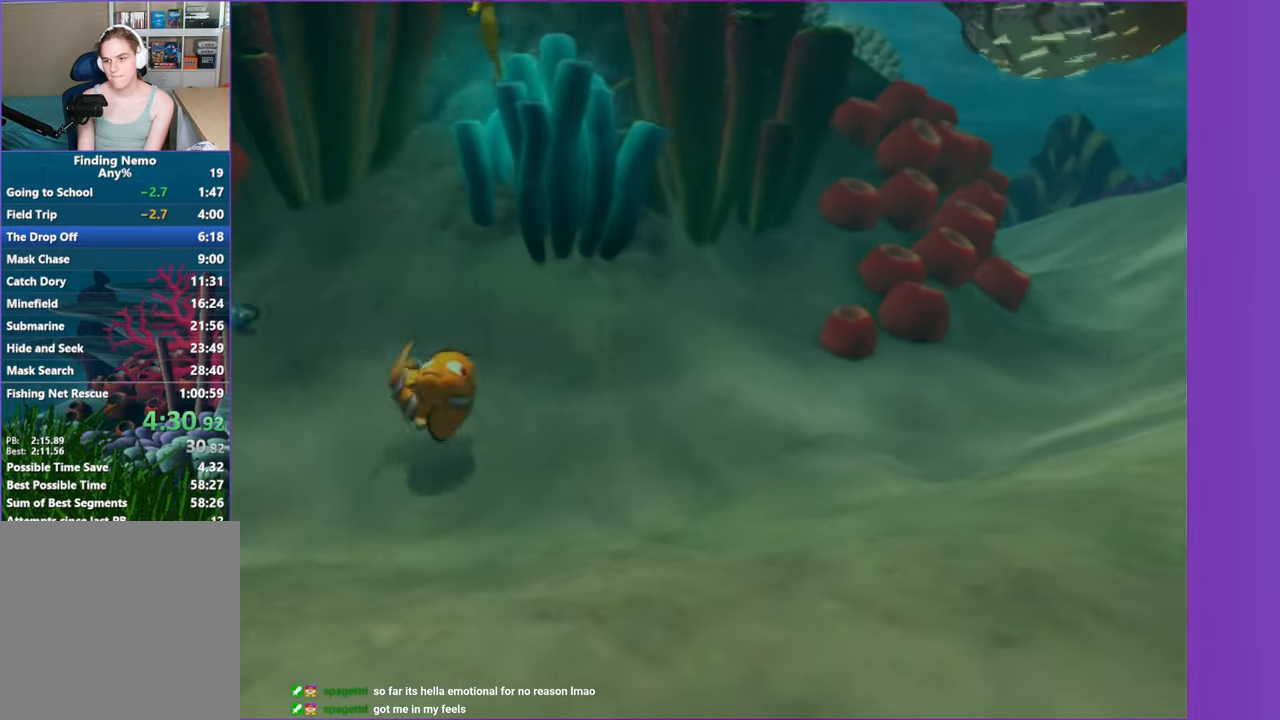
{"buttons": ["X"], "left_stick": "right", "right_stick": "center", "events": [[100, "X", "down"], [183, "X", "up"], [283, "X", "down"], [417, "X", "up"], [500, "X", "down"]]}
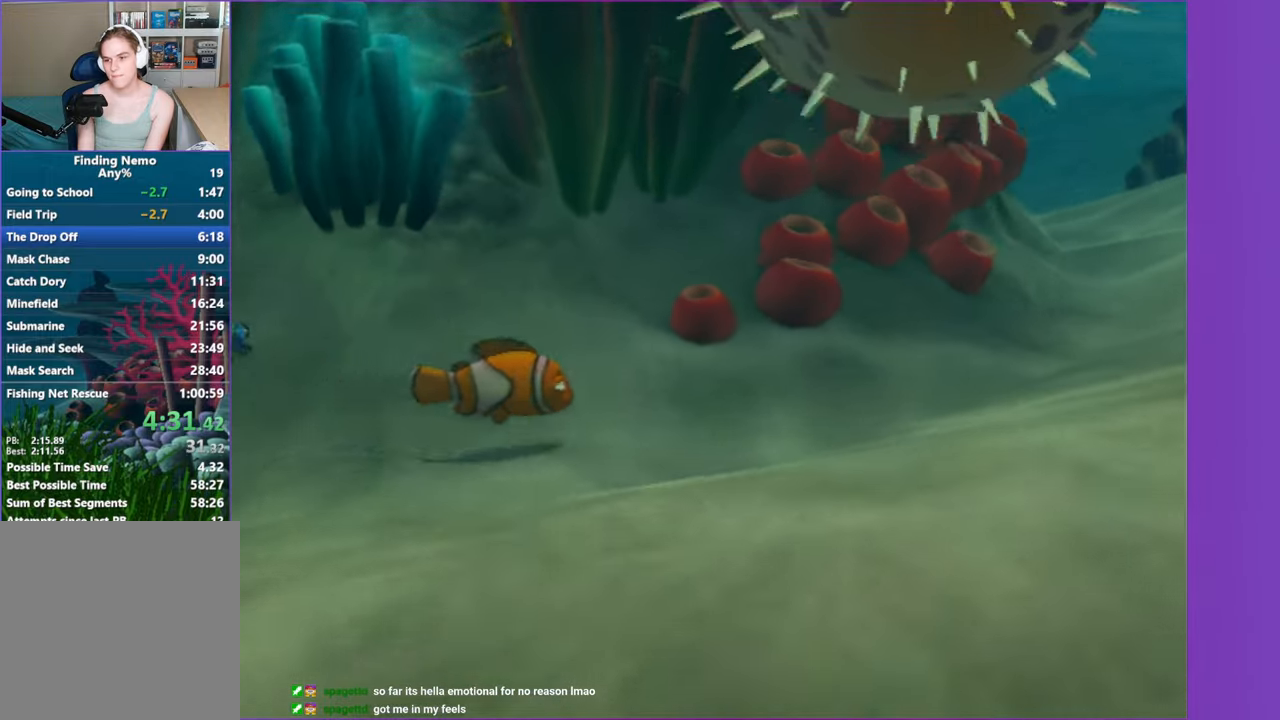
{"buttons": [], "left_stick": "right", "right_stick": "center", "events": [[100, "X", "up"], [200, "X", "down"], [300, "X", "up"], [400, "X", "down"], [500, "X", "up"]]}
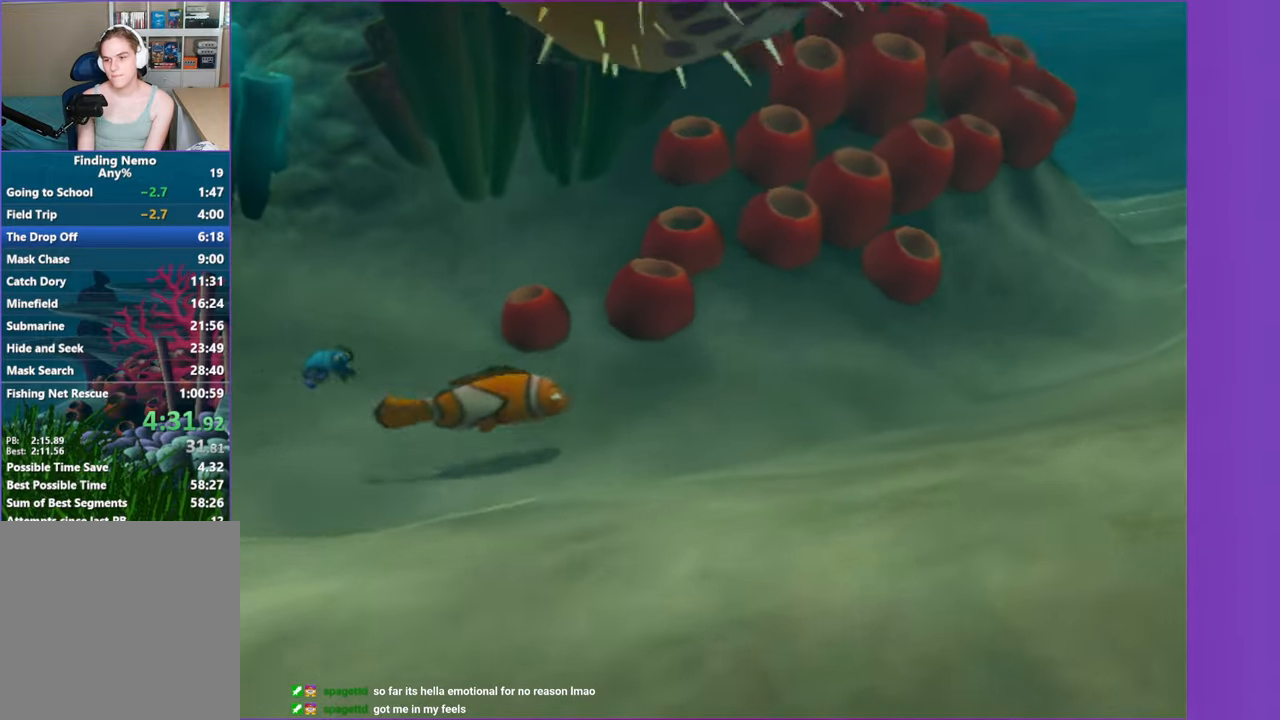
{"buttons": [], "left_stick": "right", "right_stick": "center", "events": [[117, "X", "down"], [200, "X", "up"], [317, "X", "down"], [400, "X", "up"]]}
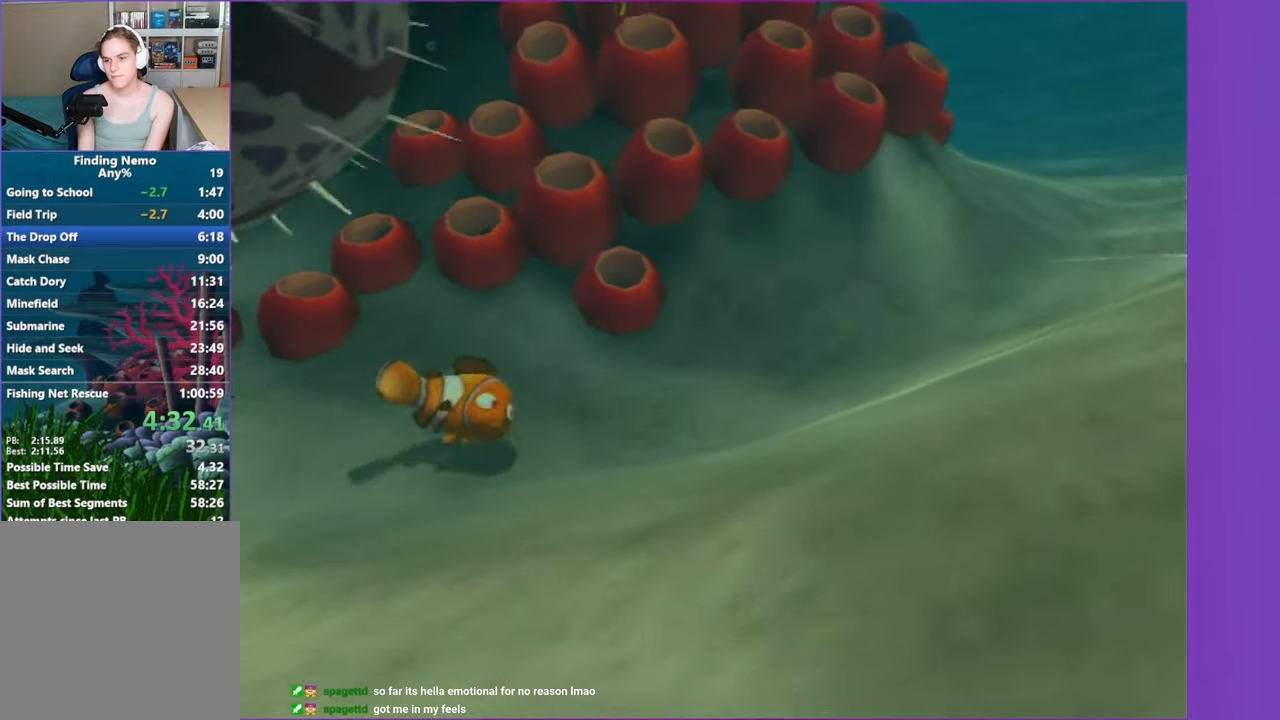
{"buttons": ["X"], "left_stick": "right", "right_stick": "center", "events": [[17, "X", "down"], [133, "X", "up"], [217, "X", "down"], [300, "X", "up"], [417, "X", "down"]]}
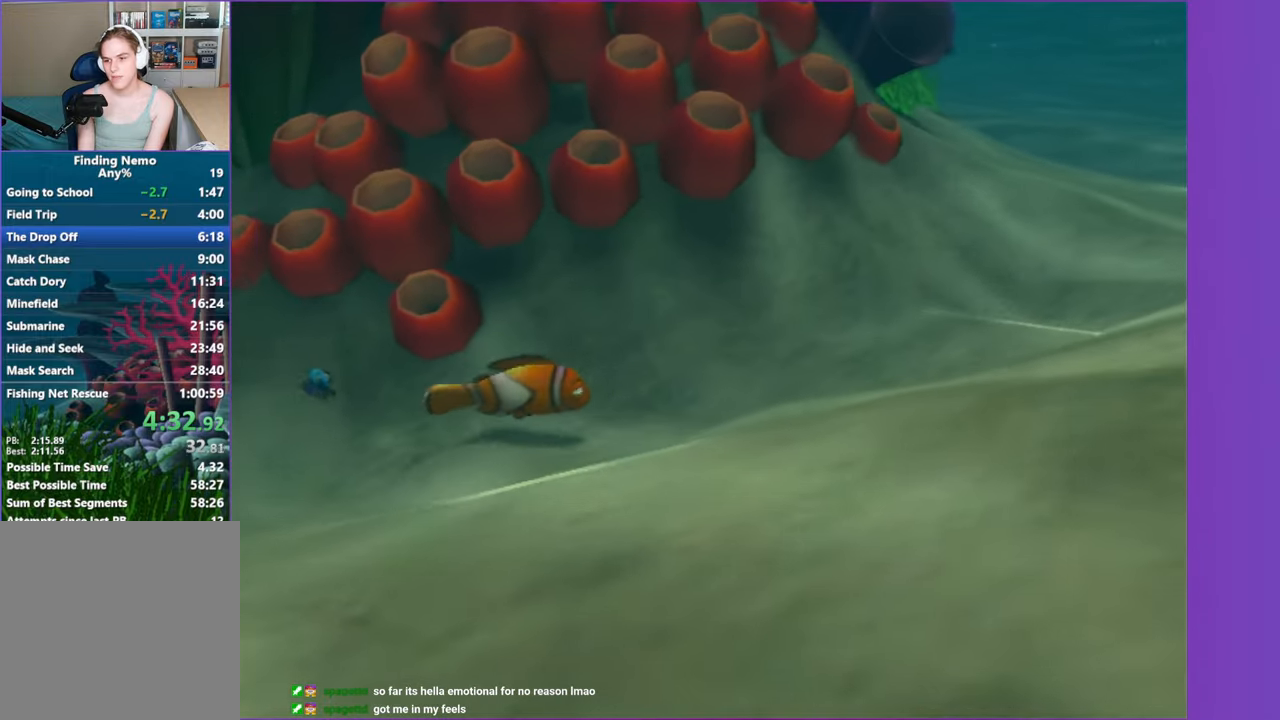
{"buttons": [], "left_stick": "right", "right_stick": "center", "events": [[17, "X", "up"], [117, "X", "down"], [217, "X", "up"], [333, "X", "down"], [417, "X", "up"]]}